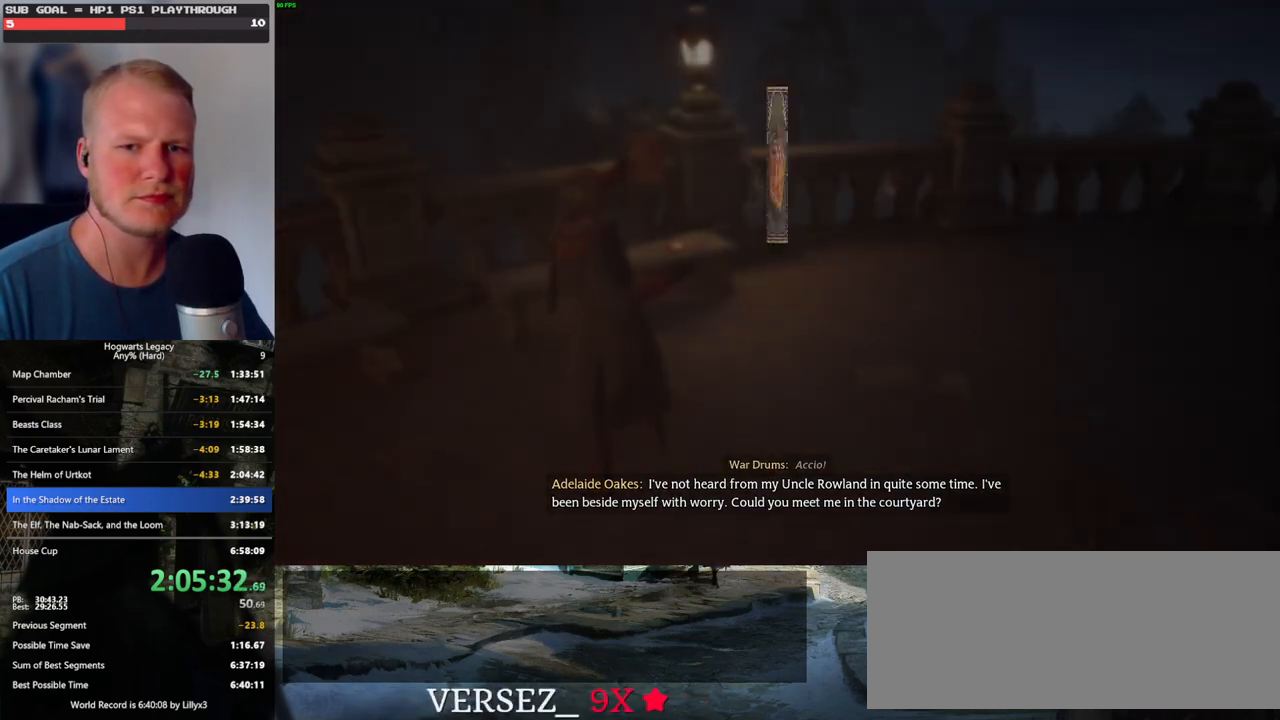
Gameplay with keyboard and mouse; each line is a JSON object with the keys and mouse buttons held at the frame after it. "events" lists presses ("down") and releases ("up") of ".", "/", "0", "1", "2", "3", "4", "5", "6", "7", "8", "9", "a", "alt_l", "alt_r", "b", "backslash", "backspace", "c", "caps_lock", "comma", "ctrl_l", "ctrl_r", "d", "e", "equals", "escape", "f", "f1", "f10", "f11", "f12", "f2", "f3", "f4", "f5", "f6", "f7", "f8", "f9", "g", "h", "i", "j", "k", "l", "lbracket", "m", "minus", "n", "o", "p", "q", "quote", "r", "rbracket", "return", "s", "semicolon", "shift_l", "shift_r", "space", "super", "t", "tab", "tilde", "u", "v", "w", "x", "y", "z", "mouse_left", "mouse_wheel", "mouse_right", "mouse_mb4" and "mouse_mb5" between this image and that frame as [ms after this image, input, new state], when the widget could be followed in between. "mouse_left", "mouse_wheel", "mouse_right", "mouse_mb4", "mouse_mb5" = the "left", "wheel", "right", "mb4", "mb5" buttons of the "mouse" list. No other keys are recorded. "wheel" means that the mouse wheel is clicked or scrolled. Mouse movement is not recorded.
{"keys": [], "mouse": [], "events": [[17, "space", "up"], [134, "space", "down"], [184, "space", "up"], [284, "space", "down"], [367, "space", "up"], [450, "space", "down"], [500, "space", "up"]]}
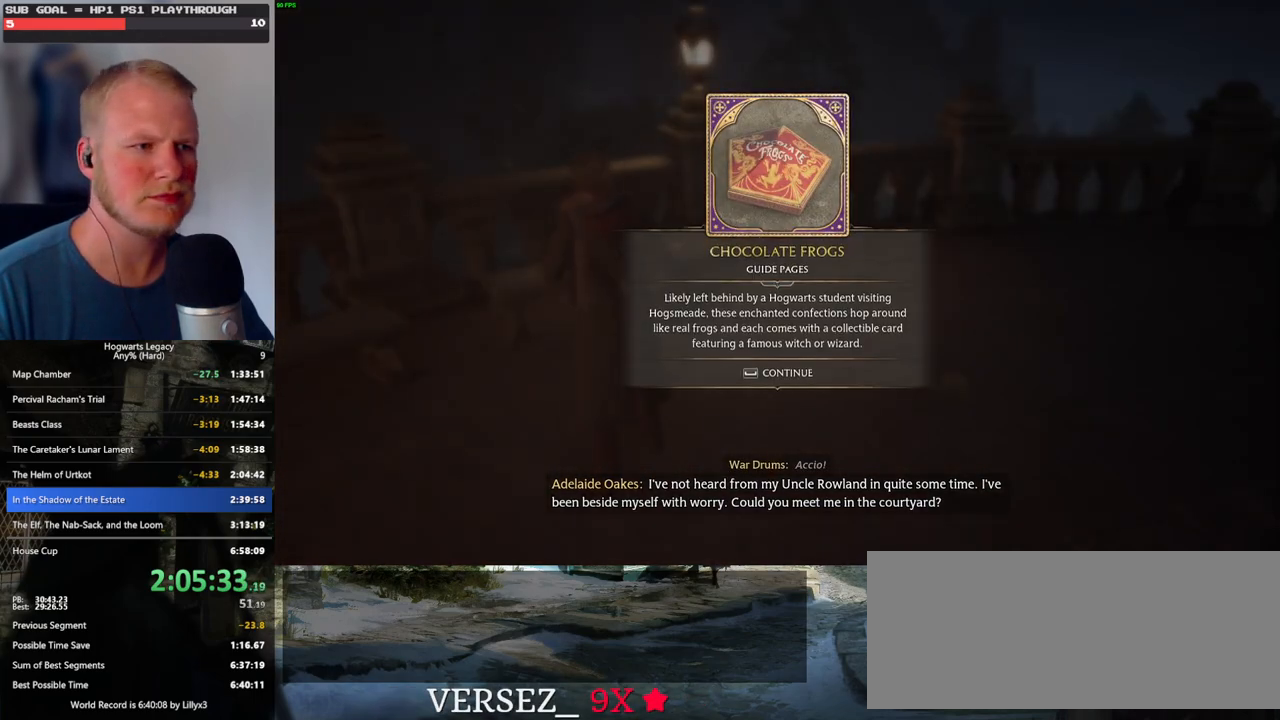
{"keys": ["d", "tab", "w"], "mouse": [], "events": [[67, "space", "down"], [167, "space", "up"], [250, "w", "down"], [300, "d", "down"], [500, "tab", "down"]]}
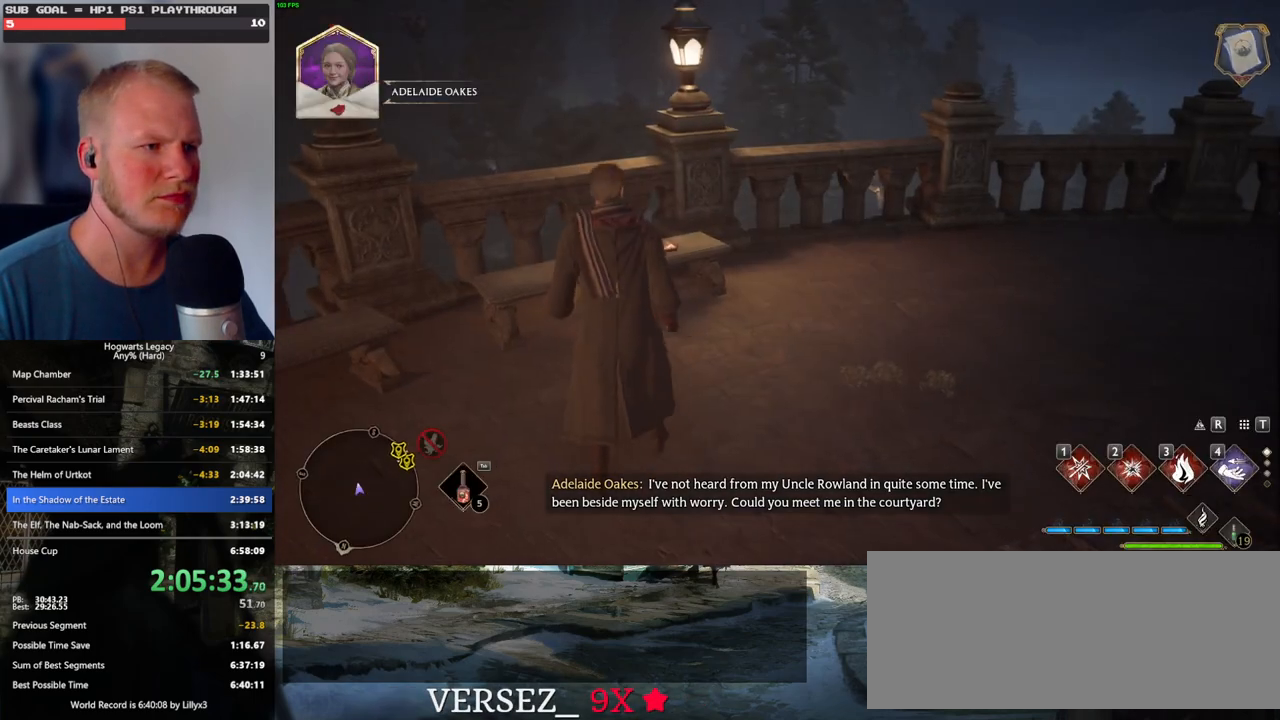
{"keys": ["3", "tab"], "mouse": [], "events": [[17, "d", "up"], [84, "w", "up"], [467, "3", "down"]]}
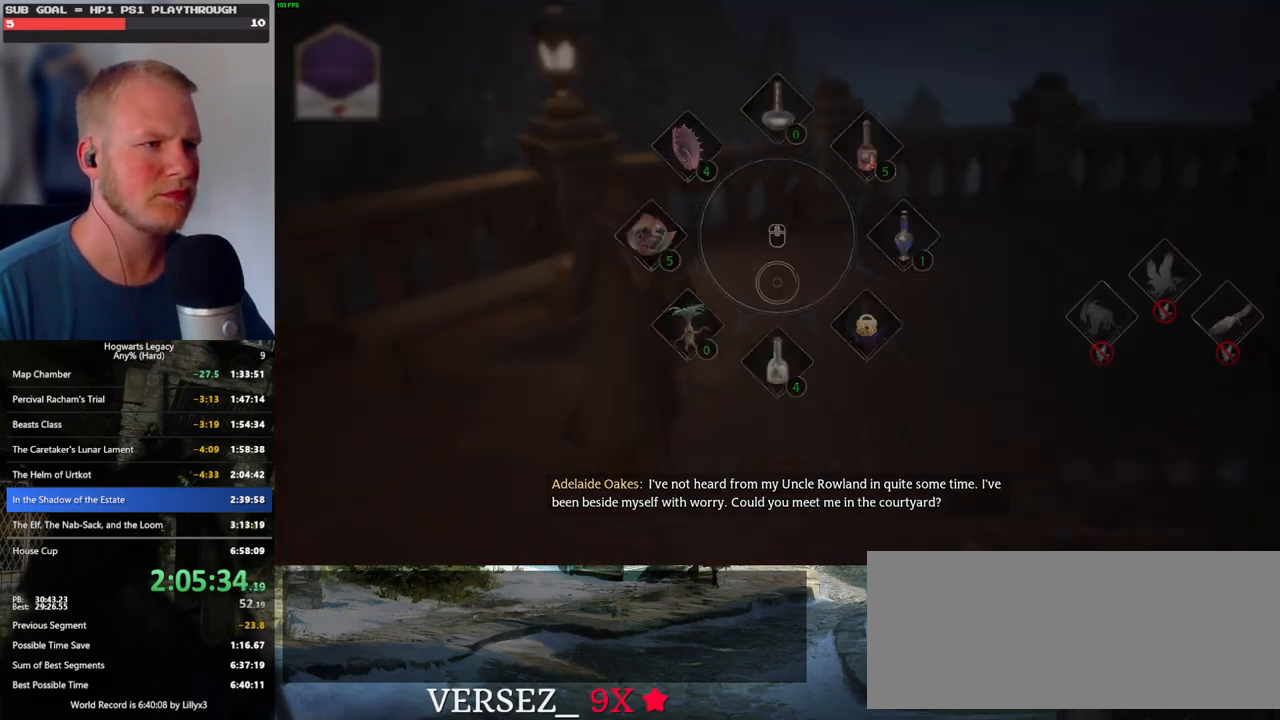
{"keys": ["w"], "mouse": [], "events": [[50, "3", "up"], [100, "tab", "up"], [267, "w", "down"]]}
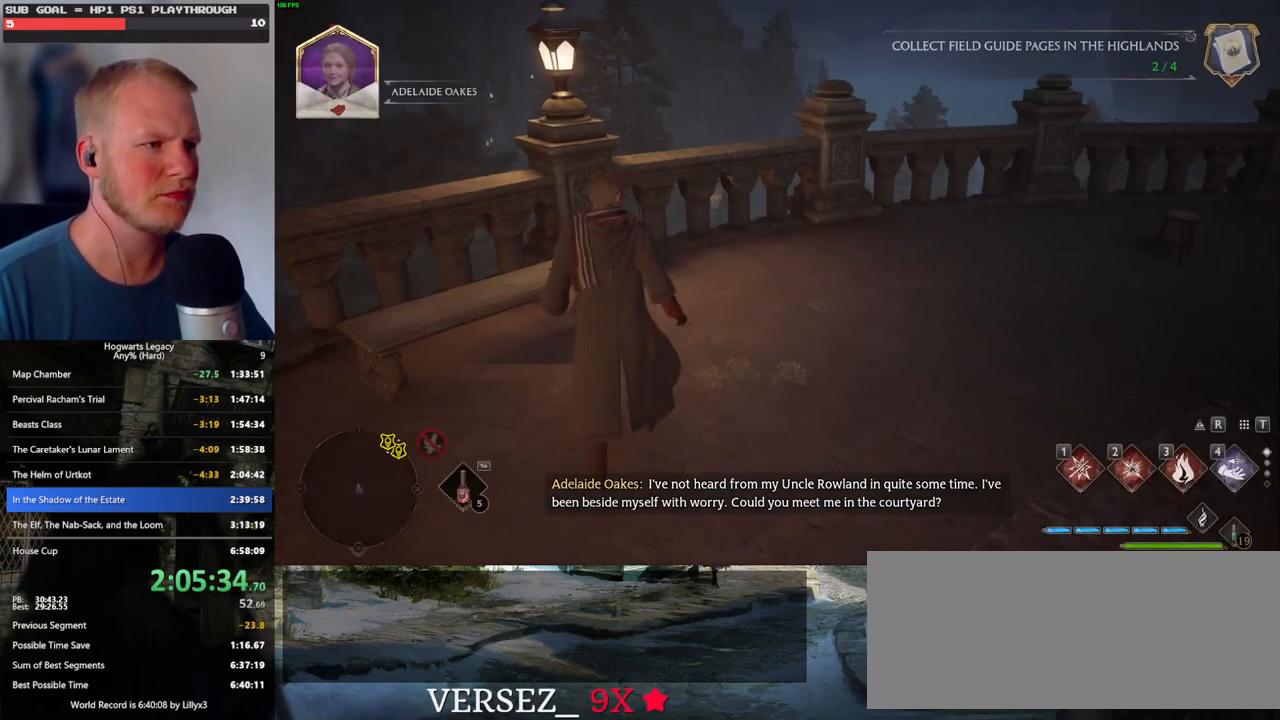
{"keys": ["tab"], "mouse": [], "events": [[167, "tab", "down"], [267, "w", "up"]]}
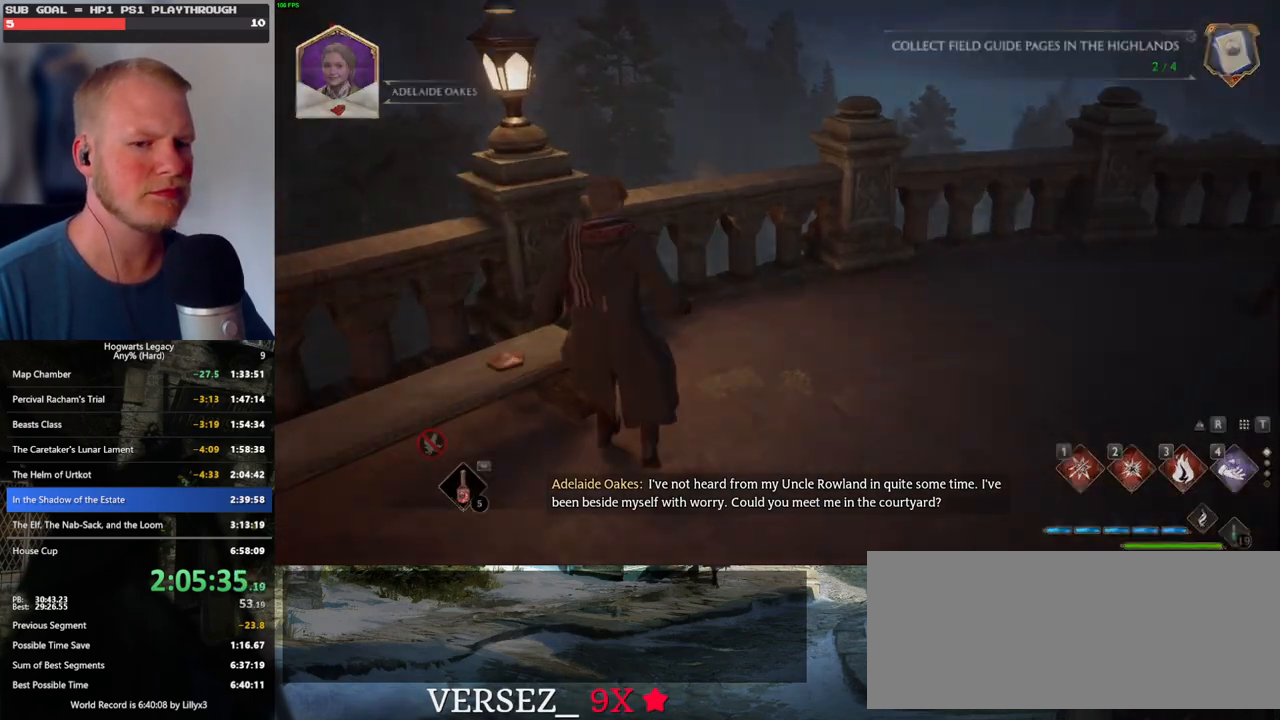
{"keys": ["w"], "mouse": [], "events": [[317, "w", "down"], [467, "tab", "up"]]}
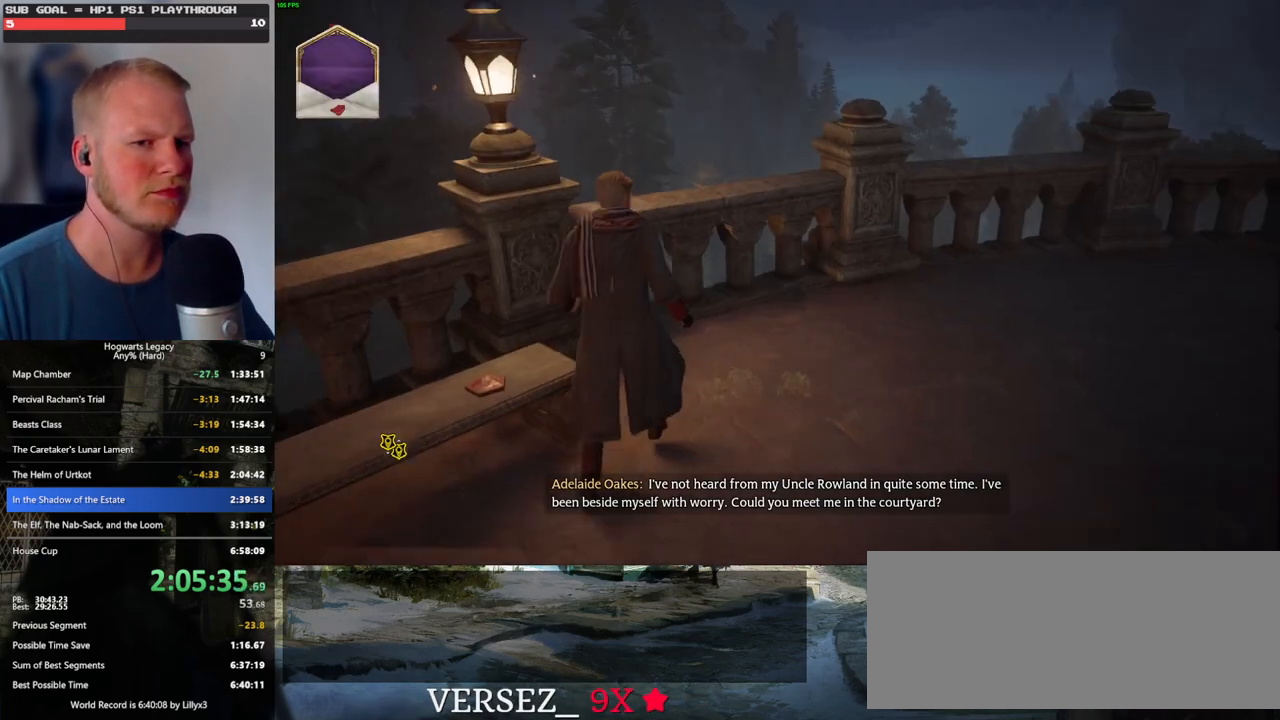
{"keys": ["w"], "mouse": [], "events": [[234, "mouse_mb5", "down"], [484, "mouse_mb5", "up"]]}
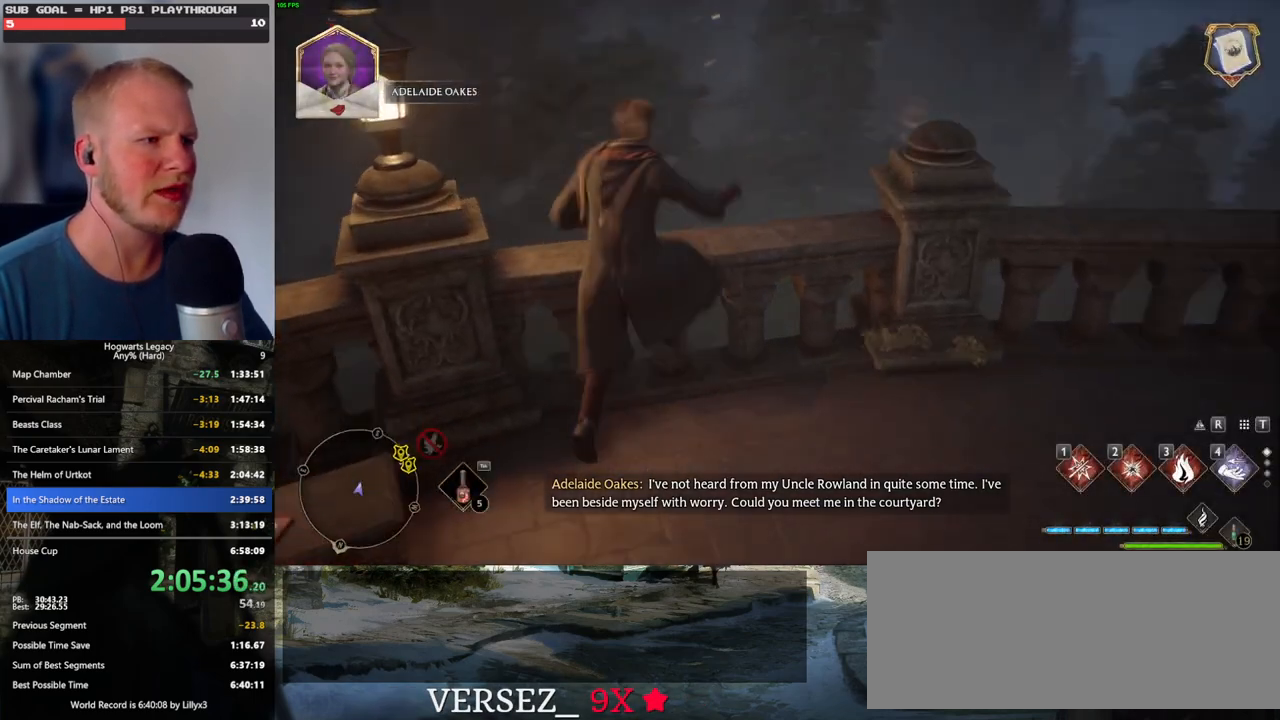
{"keys": ["w"], "mouse": ["mb5"], "events": [[417, "mouse_mb5", "down"]]}
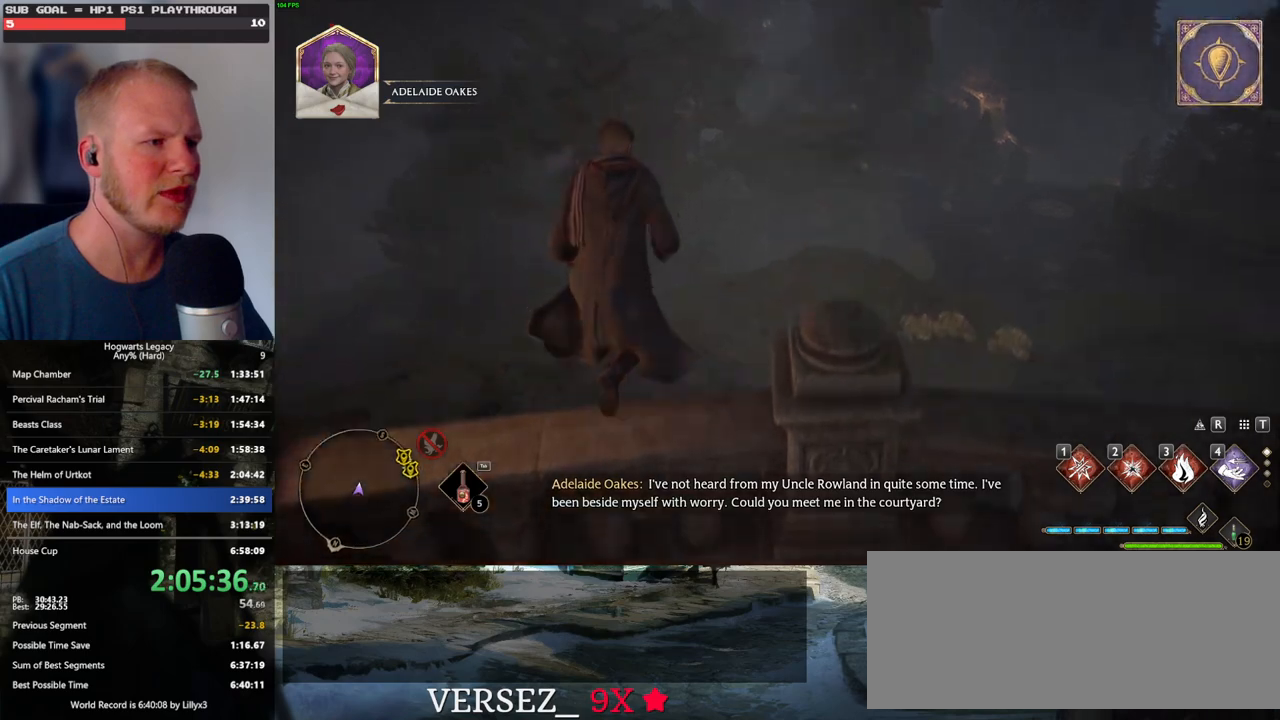
{"keys": ["w"], "mouse": [], "events": [[400, "mouse_mb5", "up"]]}
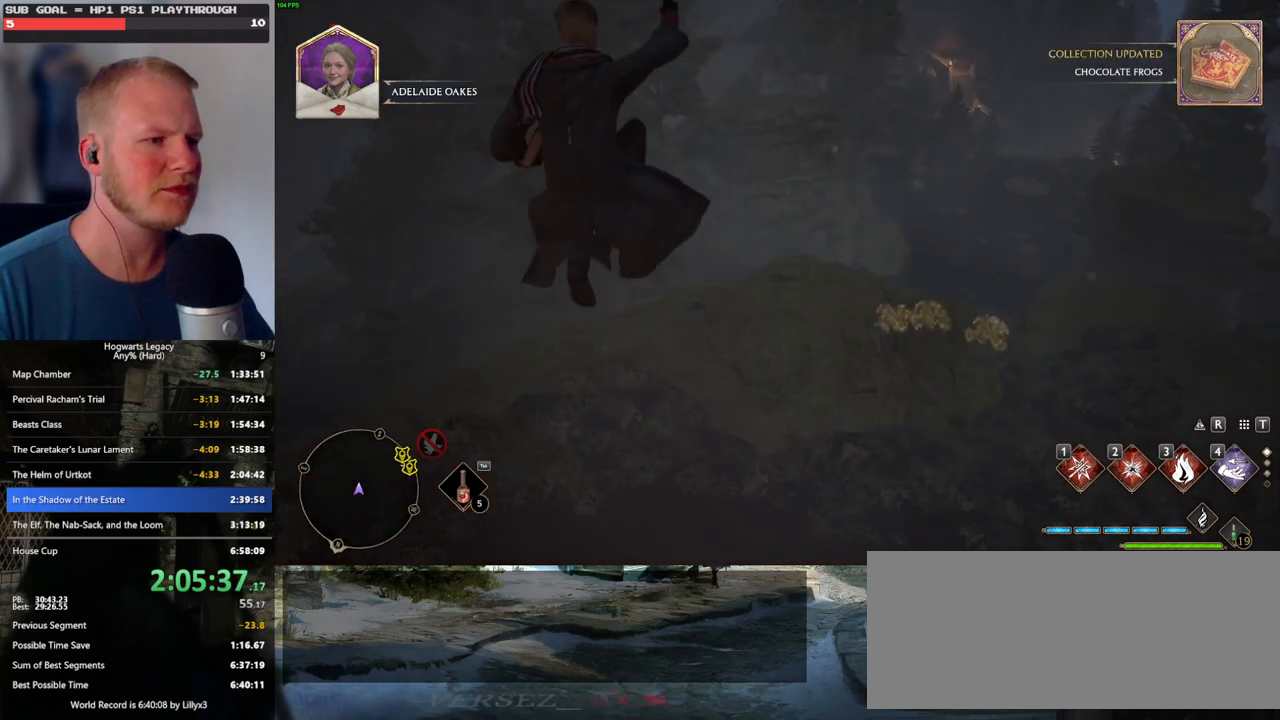
{"keys": ["w"], "mouse": [], "events": []}
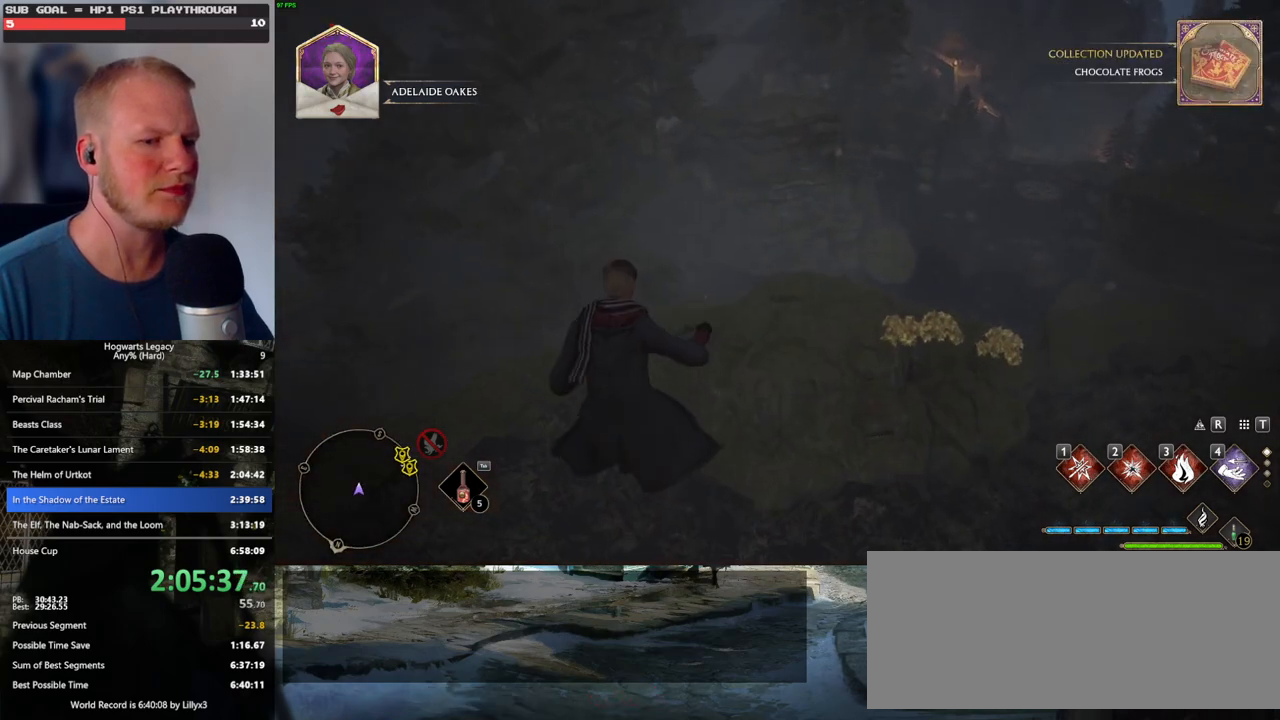
{"keys": ["w"], "mouse": [], "events": []}
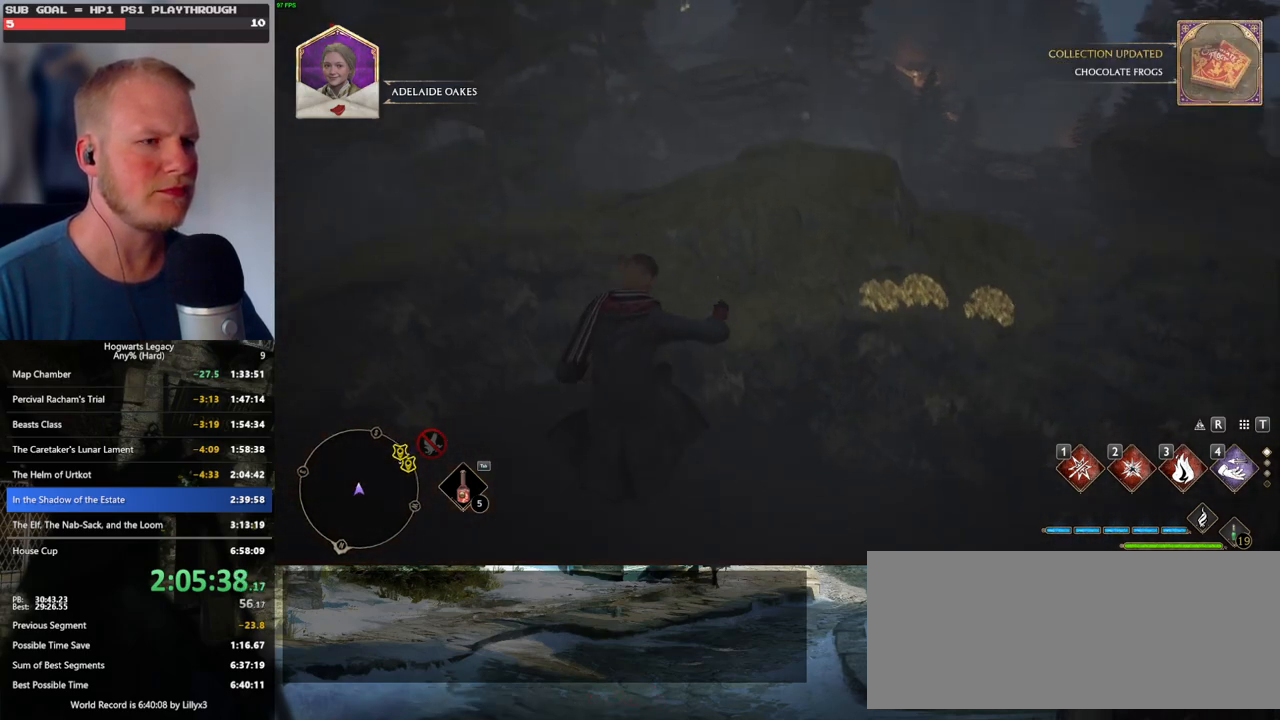
{"keys": ["d", "w"], "mouse": [], "events": [[34, "mouse_mb5", "down"], [317, "mouse_mb5", "up"], [417, "d", "down"]]}
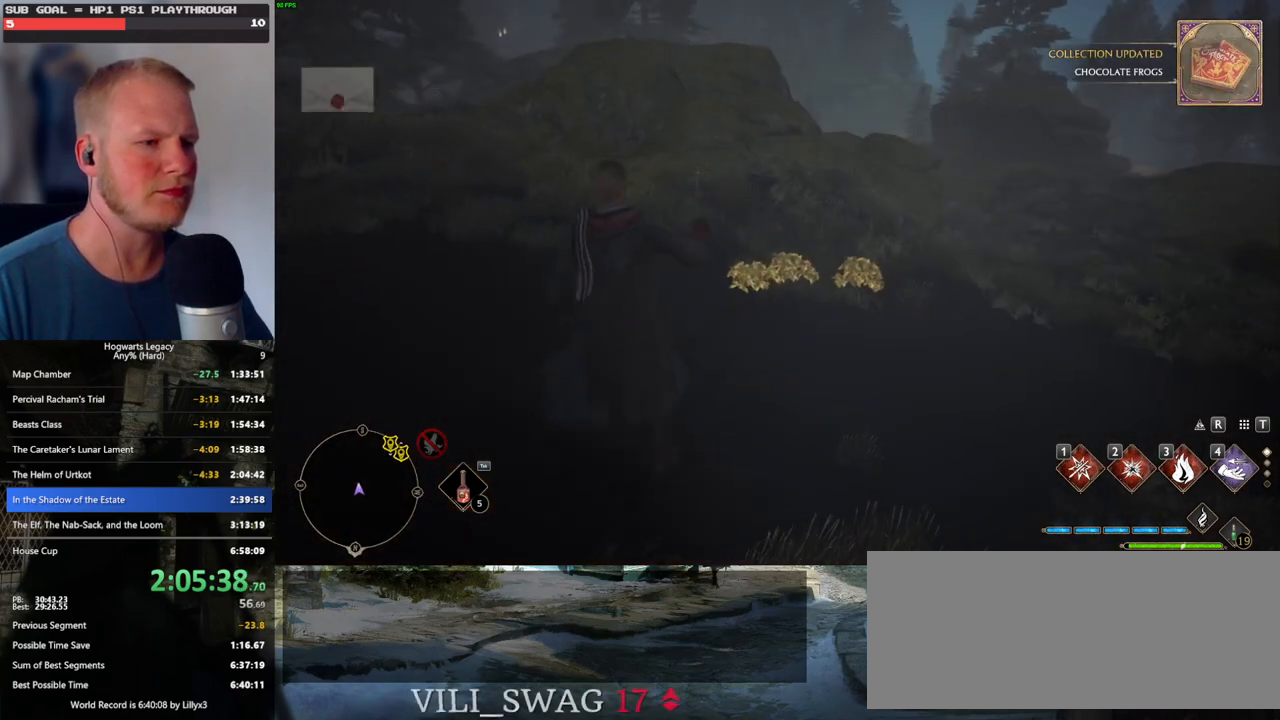
{"keys": ["space", "w"], "mouse": [], "events": [[100, "space", "down"], [234, "d", "up"]]}
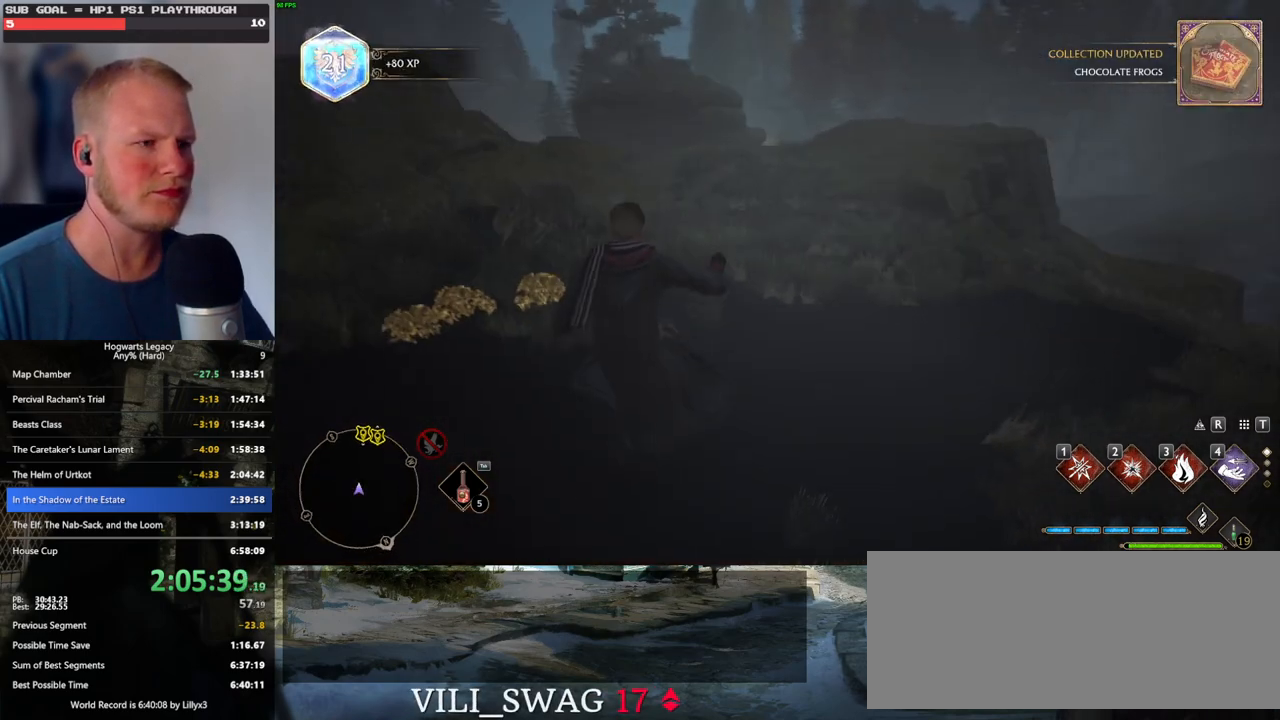
{"keys": ["space", "w"], "mouse": ["left"], "events": [[500, "mouse_left", "down"]]}
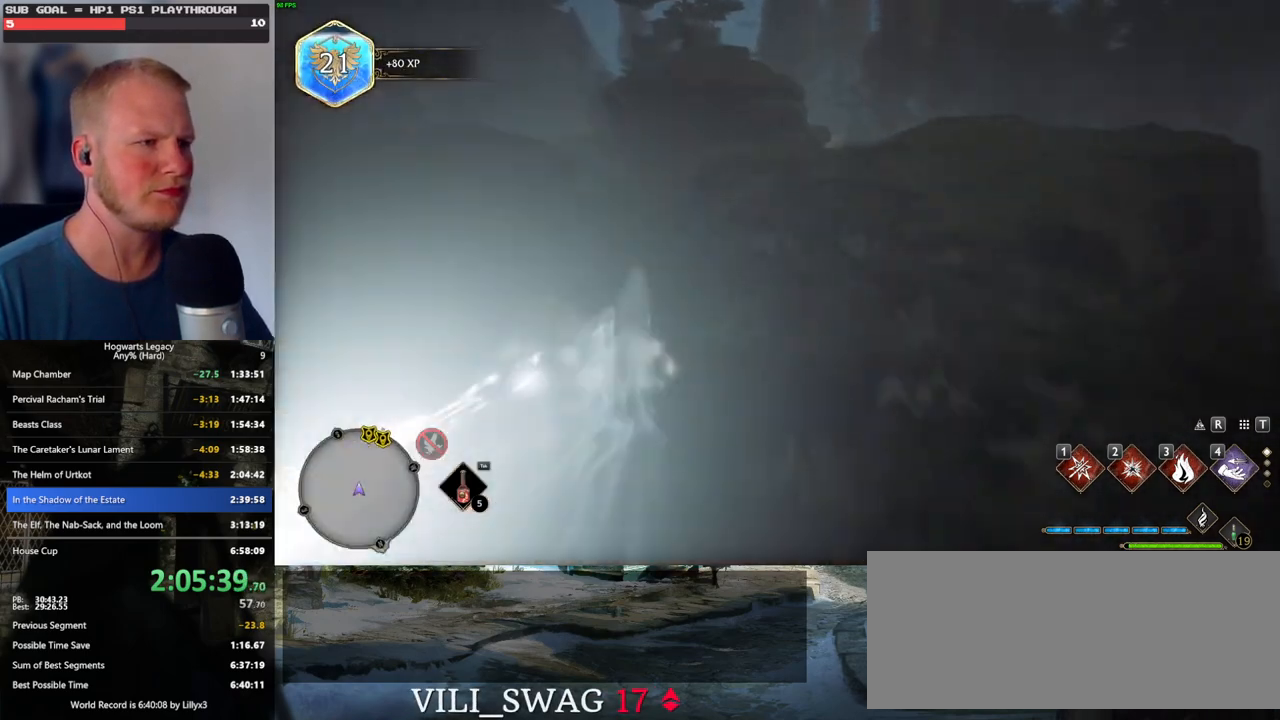
{"keys": ["space", "w"], "mouse": [], "events": [[34, "space", "up"], [117, "mouse_left", "up"], [450, "space", "down"]]}
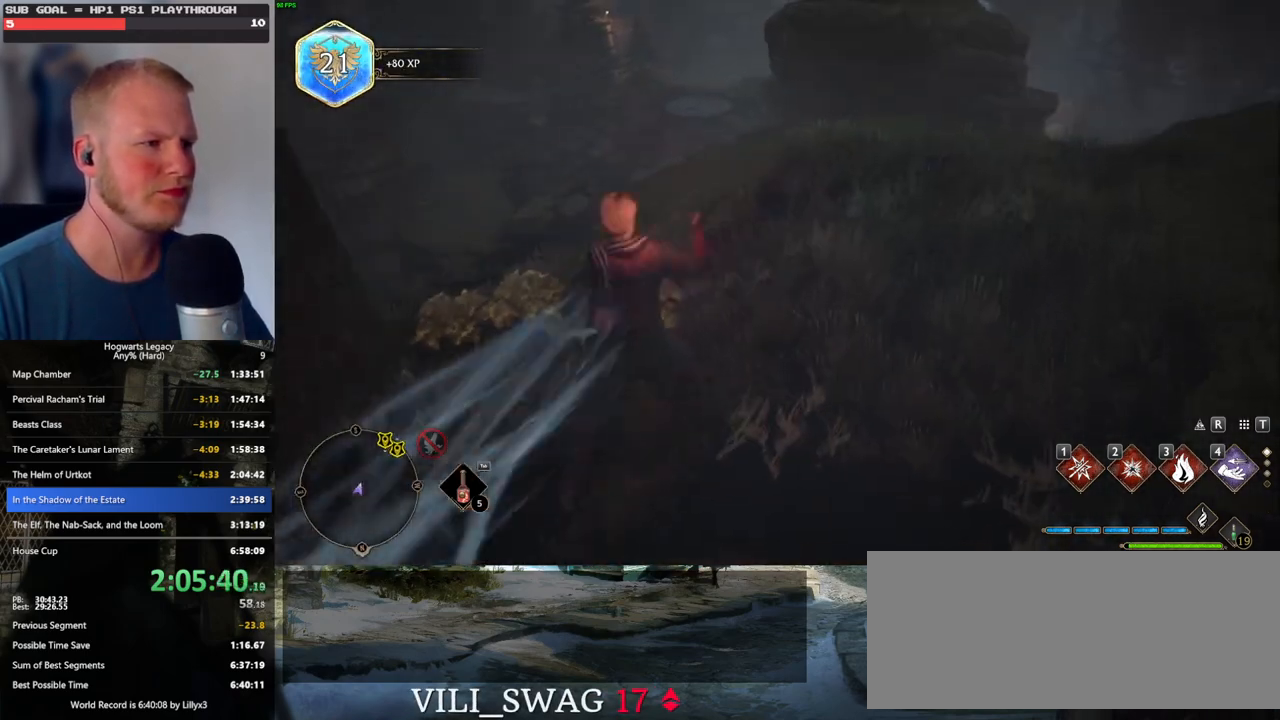
{"keys": ["space", "w"], "mouse": [], "events": []}
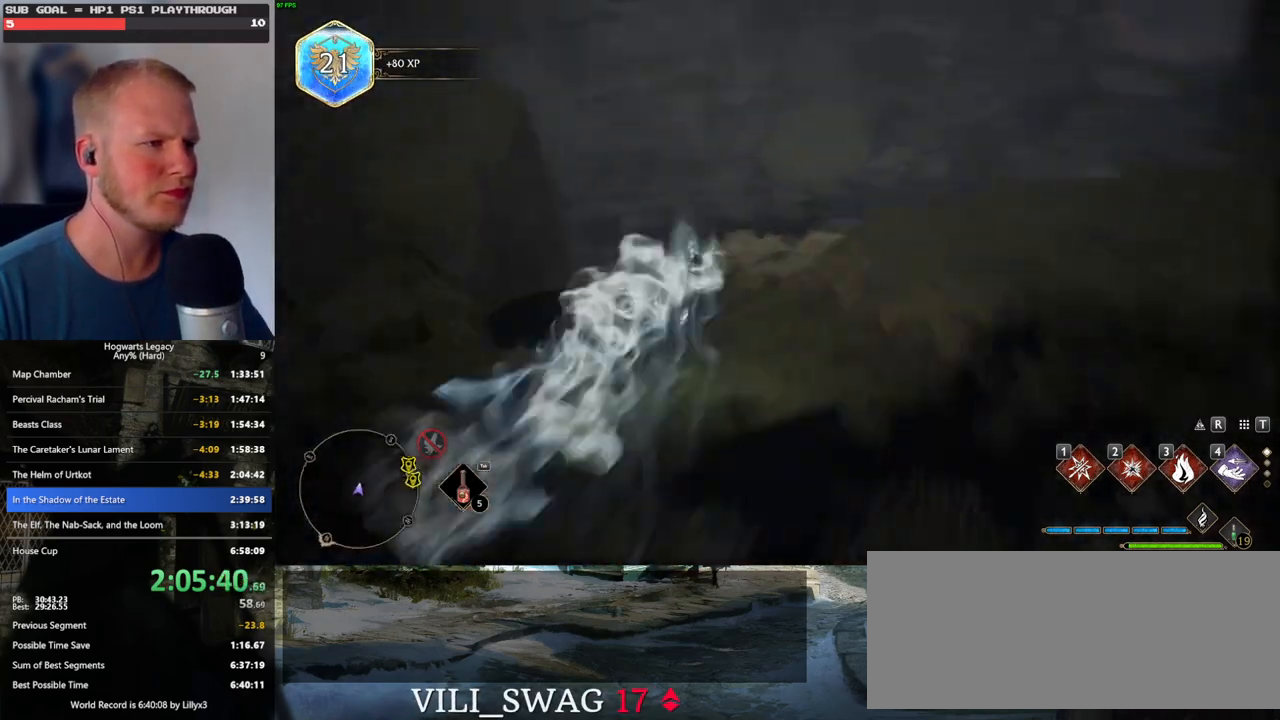
{"keys": ["w"], "mouse": [], "events": [[34, "space", "up"], [250, "mouse_left", "down"], [334, "mouse_left", "up"]]}
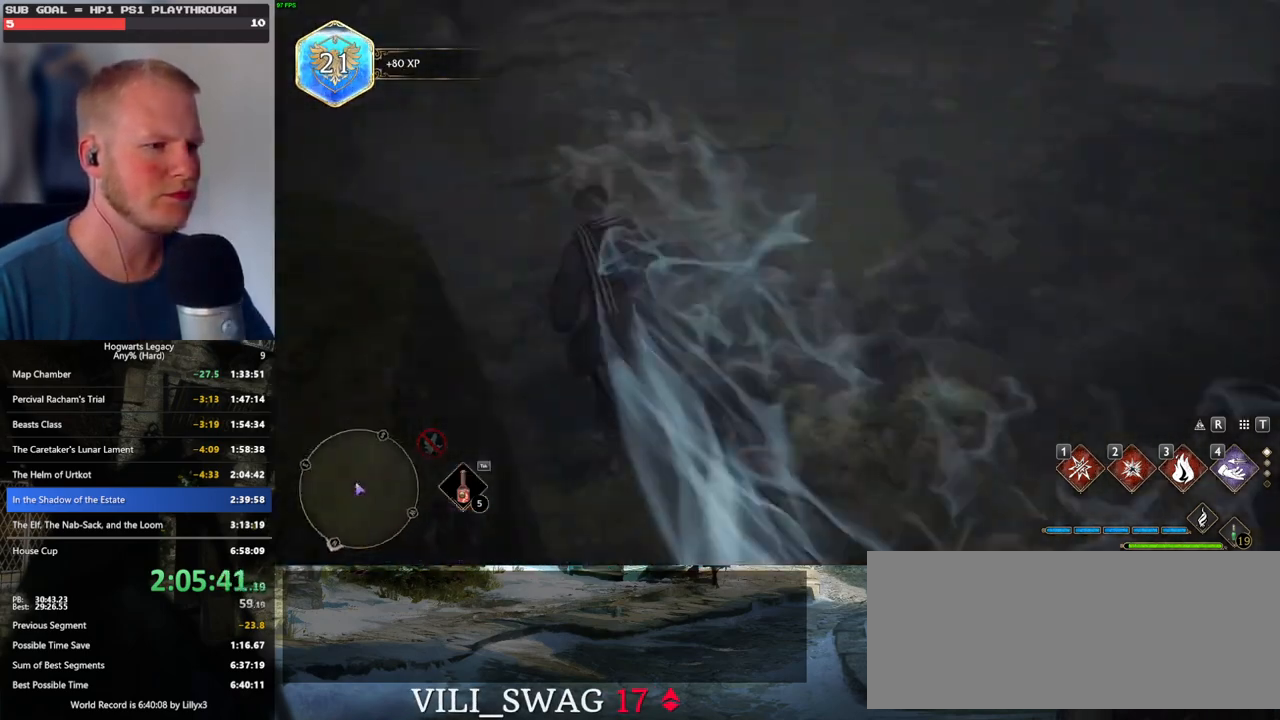
{"keys": ["w"], "mouse": ["mb5"], "events": [[17, "d", "down"], [184, "d", "up"], [400, "mouse_mb5", "down"]]}
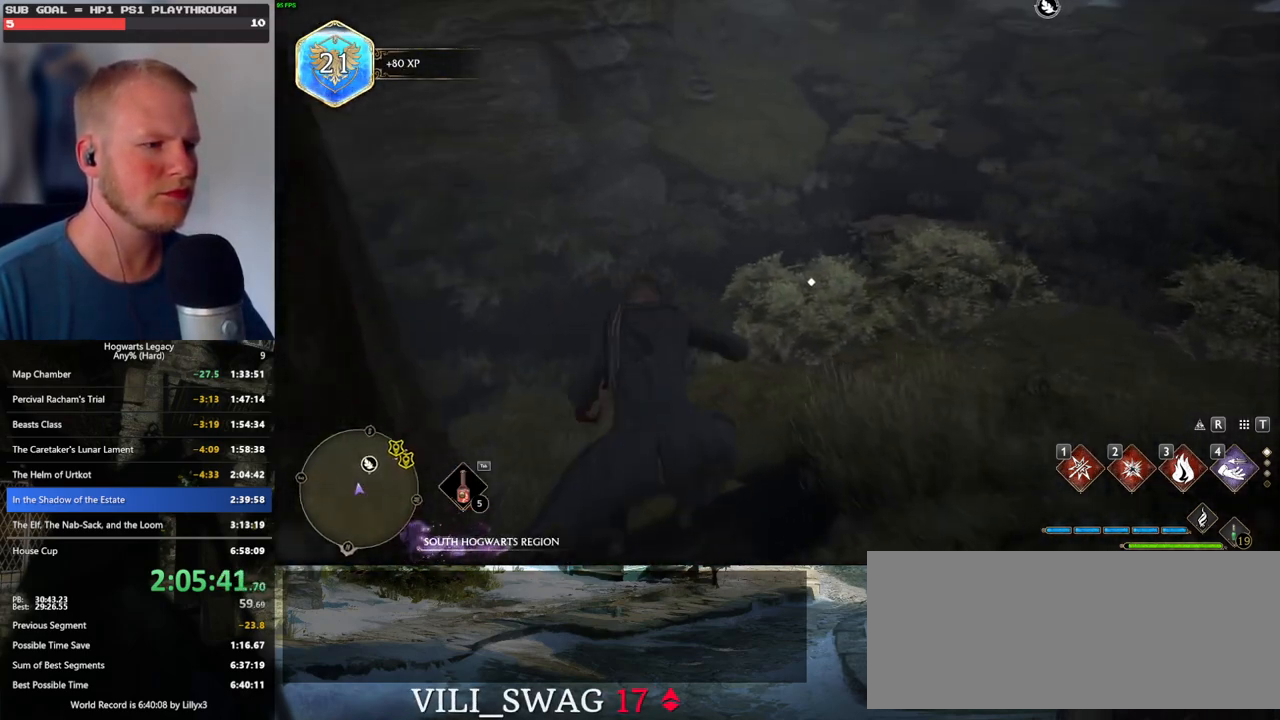
{"keys": ["w"], "mouse": [], "events": [[50, "mouse_mb5", "up"]]}
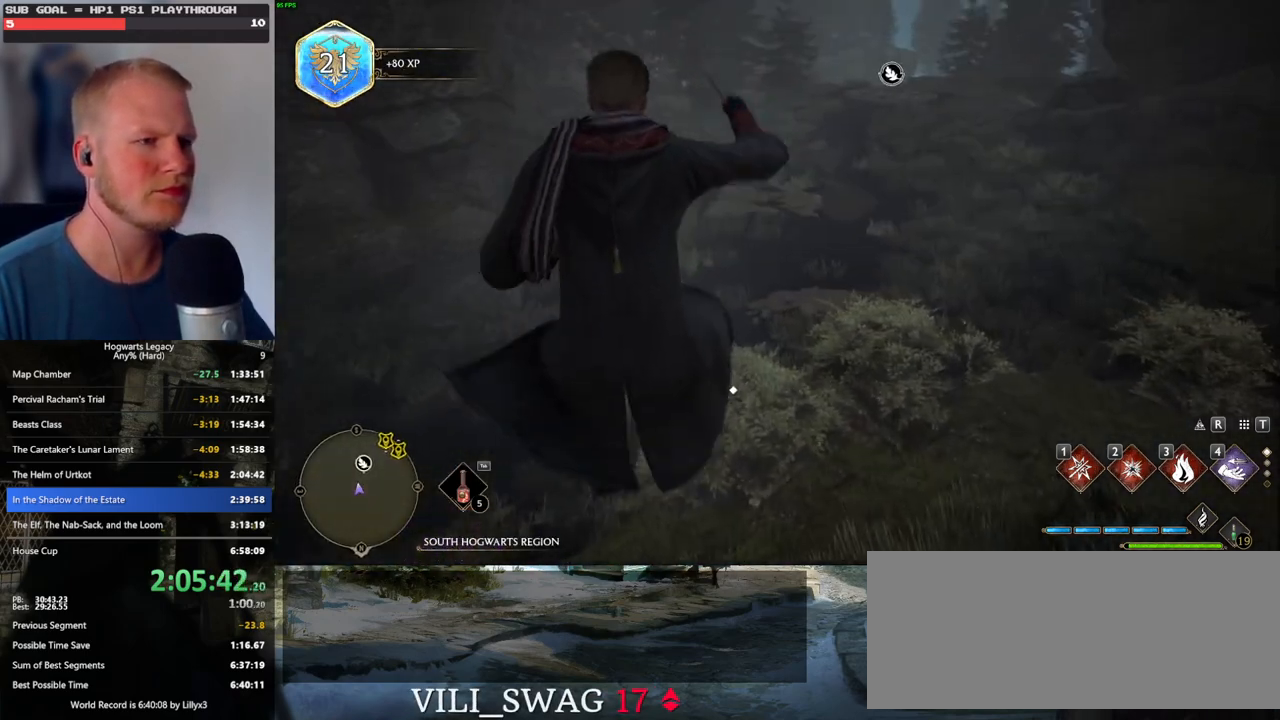
{"keys": ["w"], "mouse": [], "events": []}
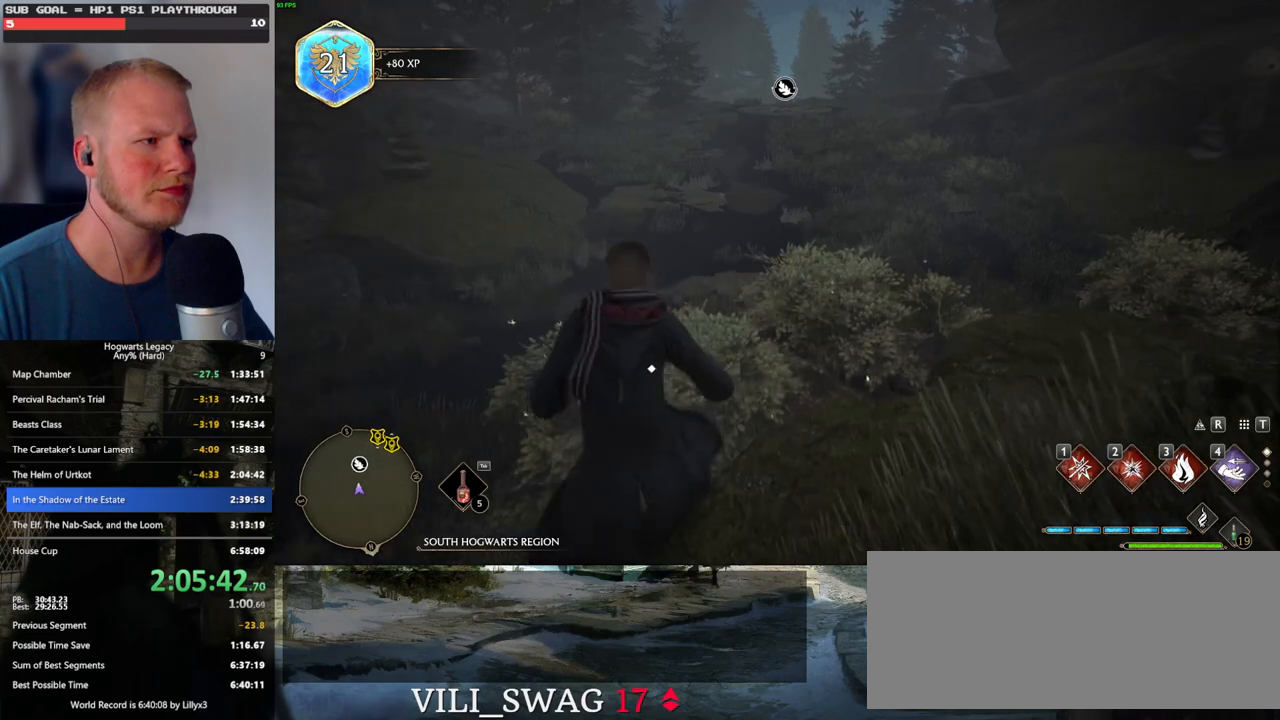
{"keys": ["tab"], "mouse": [], "events": [[200, "tab", "down"], [217, "caps_lock", "down"], [234, "caps_lock", "up"], [367, "w", "up"]]}
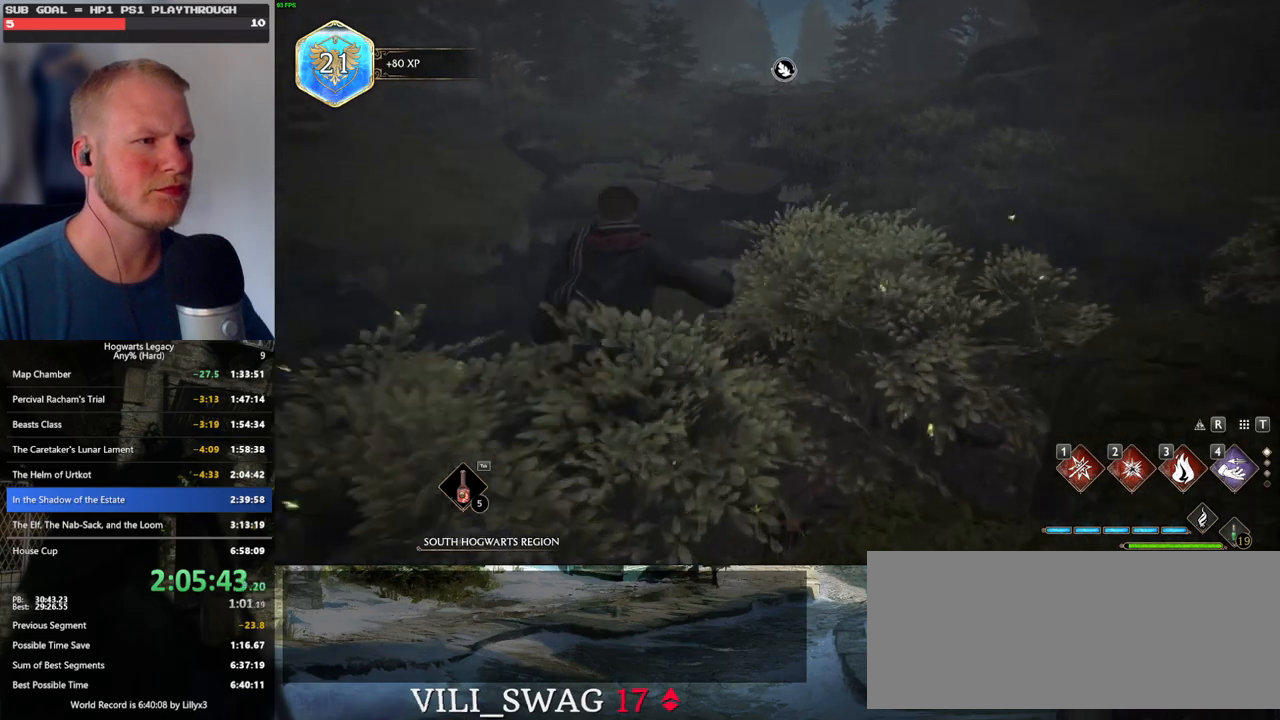
{"keys": ["tab", "w"], "mouse": [], "events": [[84, "3", "down"], [167, "3", "up"], [384, "w", "down"]]}
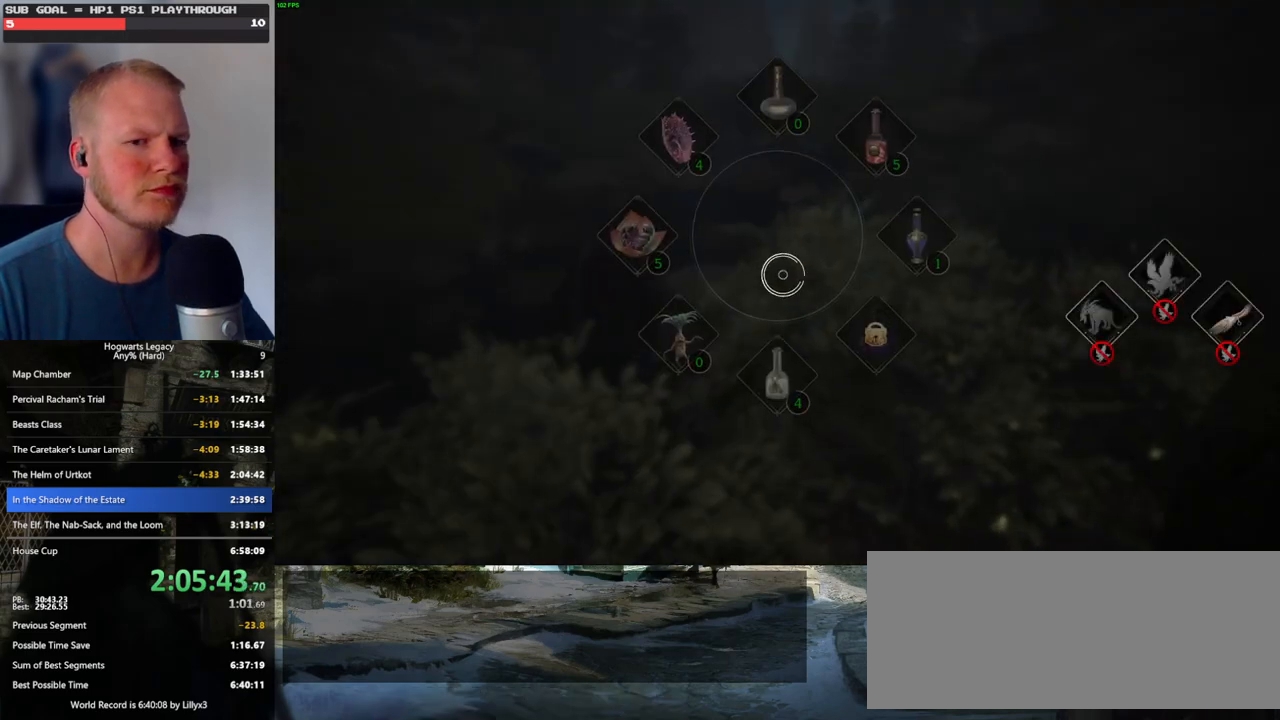
{"keys": ["tab", "w"], "mouse": [], "events": [[167, "w", "up"], [467, "w", "down"]]}
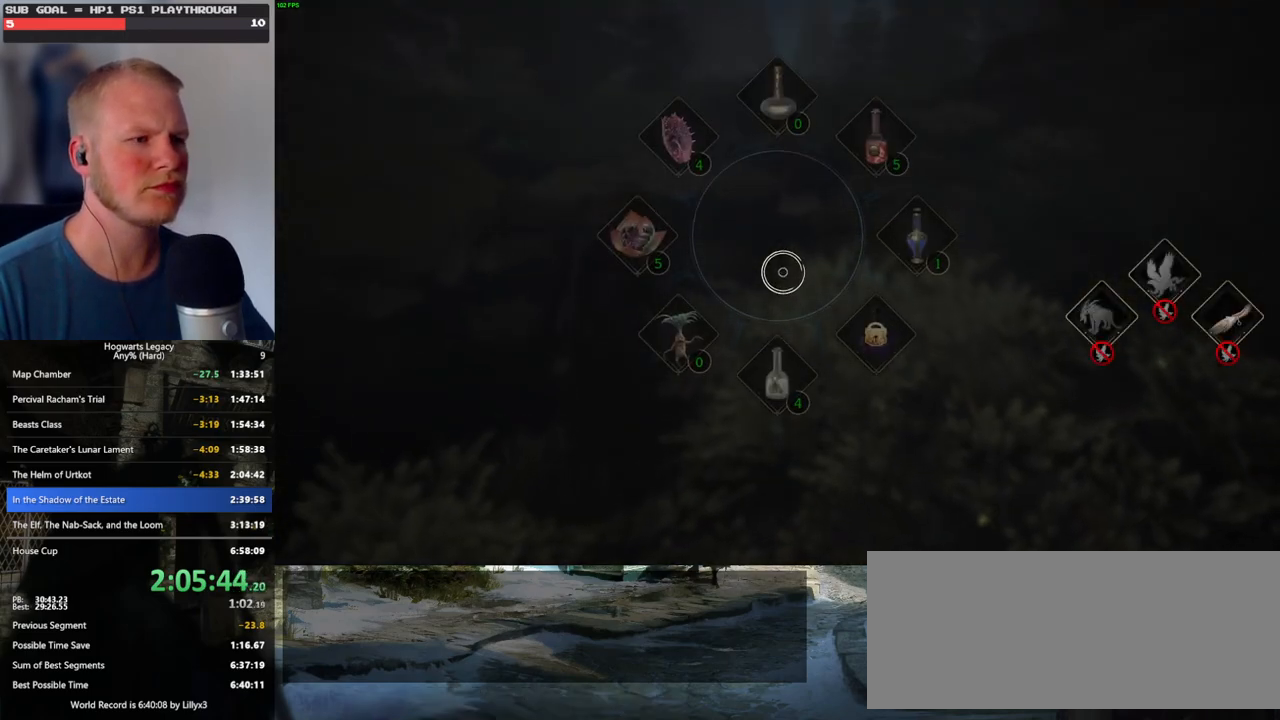
{"keys": ["space", "w"], "mouse": [], "events": [[34, "tab", "up"], [417, "space", "down"]]}
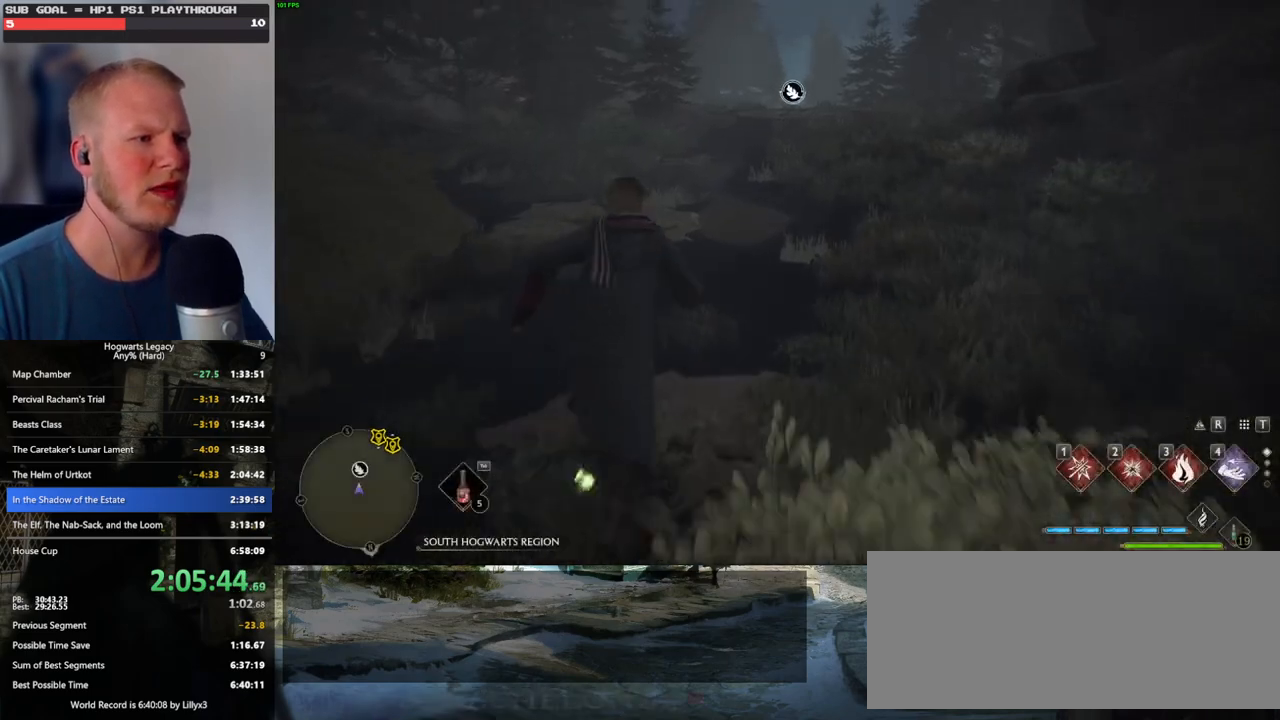
{"keys": ["w"], "mouse": [], "events": [[234, "mouse_left", "down"], [400, "space", "up"], [467, "mouse_left", "up"]]}
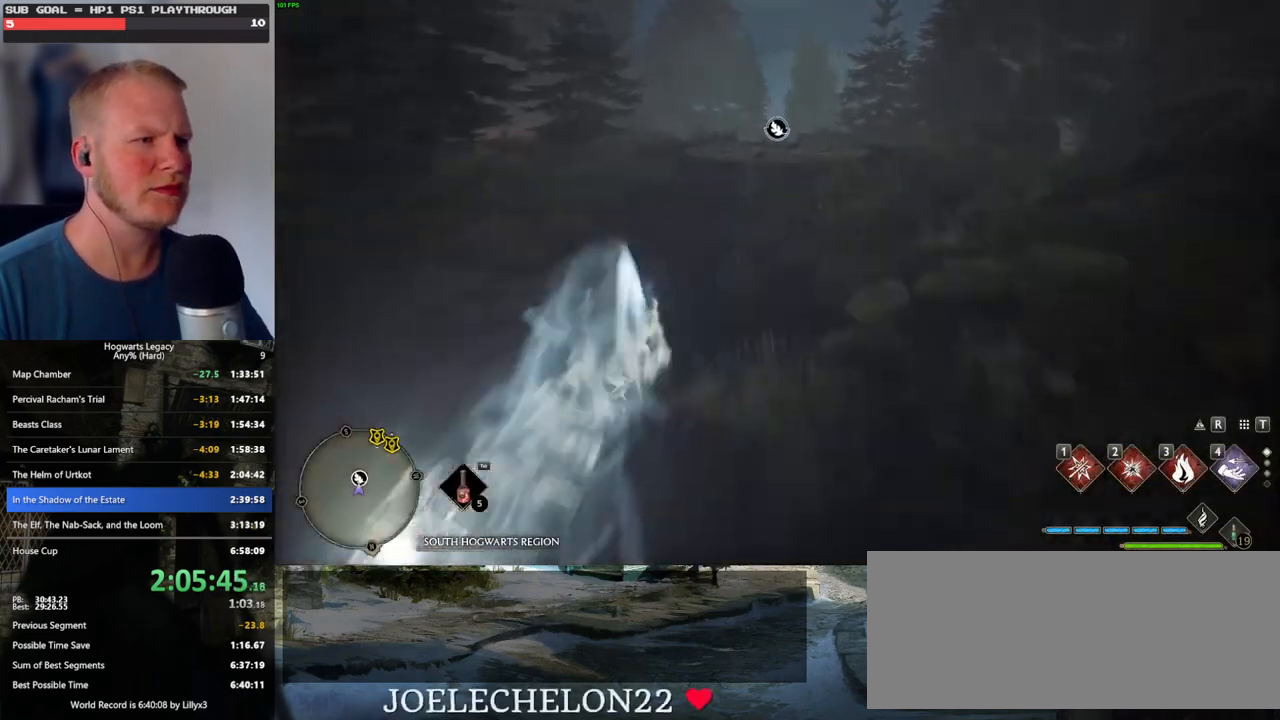
{"keys": ["w"], "mouse": [], "events": [[317, "space", "down"], [500, "space", "up"]]}
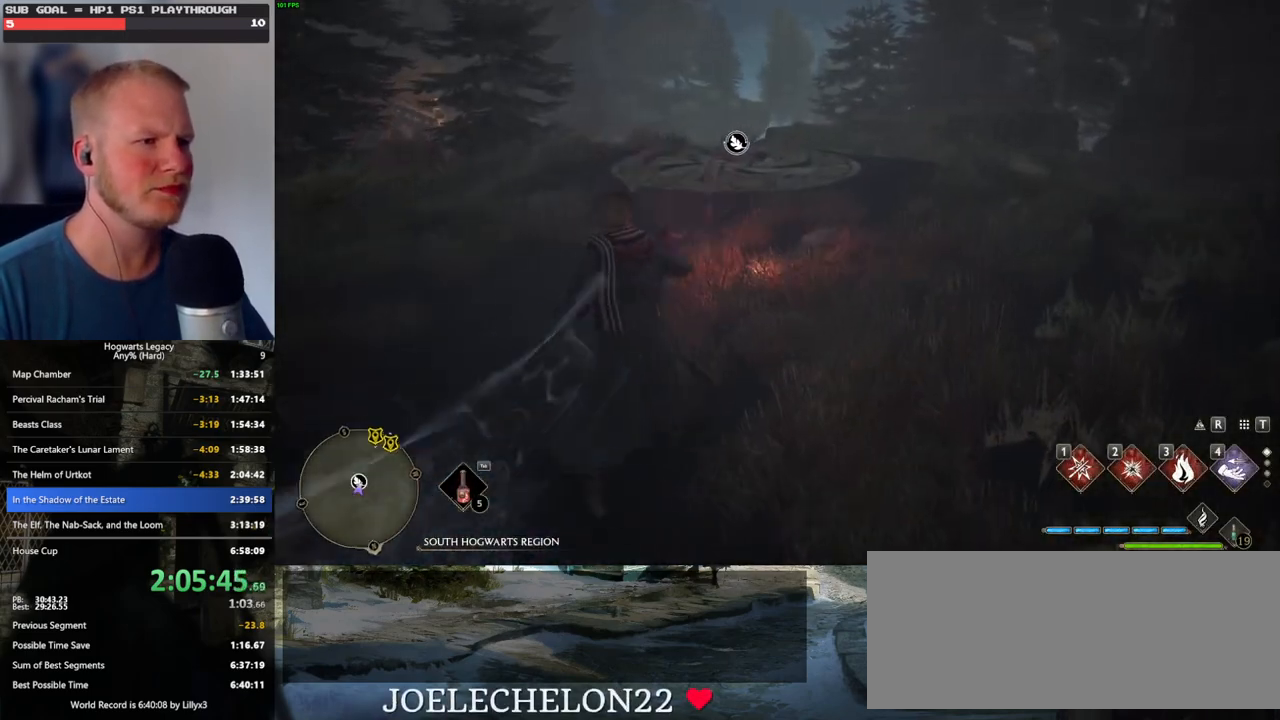
{"keys": ["w"], "mouse": [], "events": [[300, "shift_l", "down"], [417, "shift_l", "up"]]}
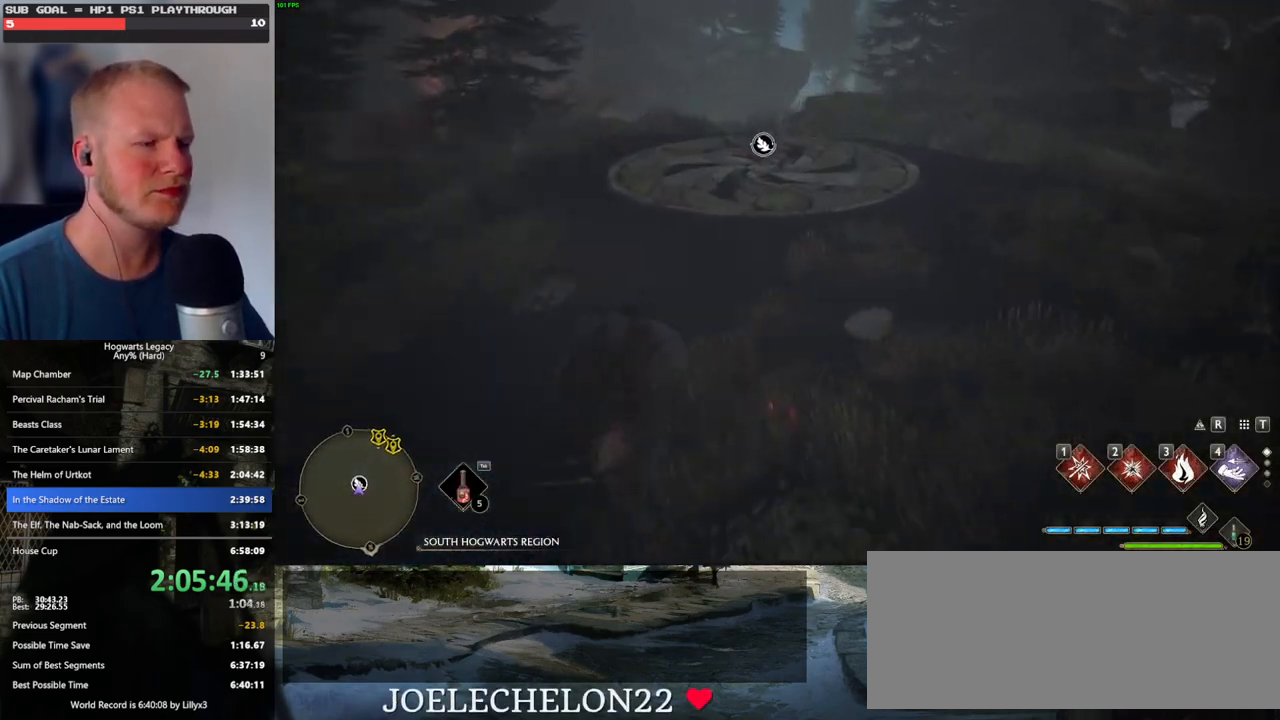
{"keys": ["w"], "mouse": [], "events": []}